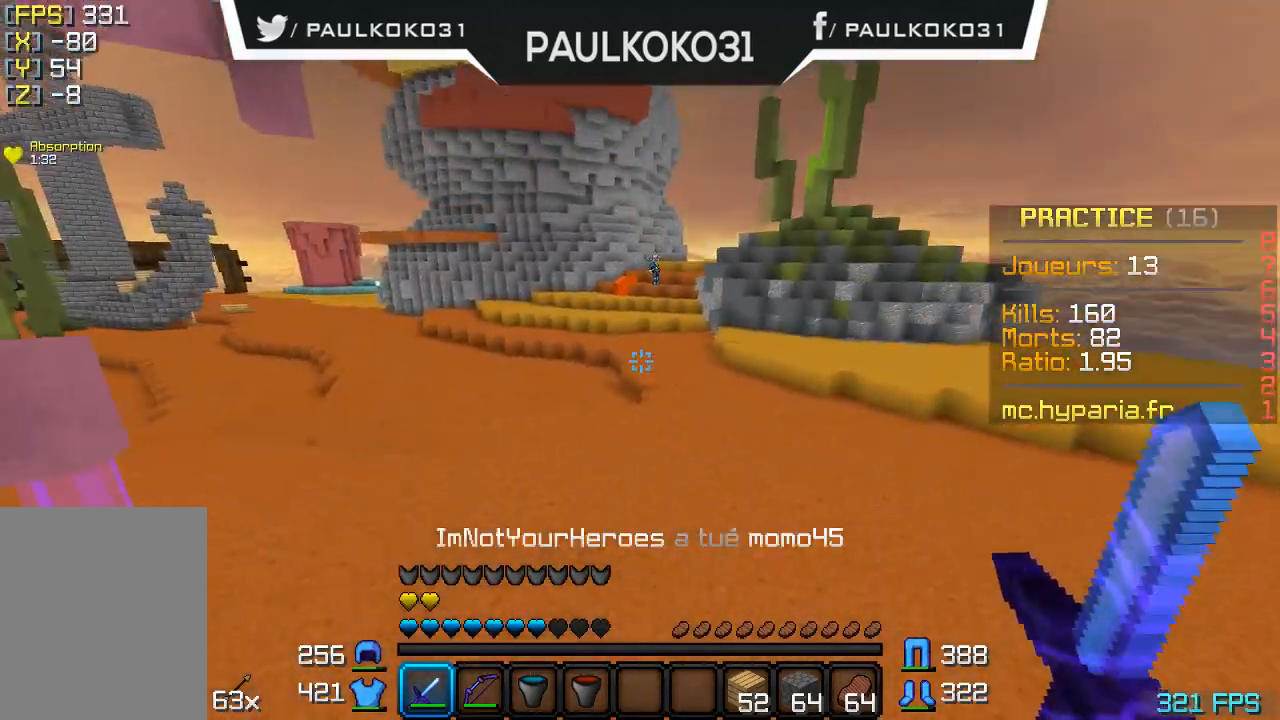
Gameplay with keyboard and mouse; each line is a JSON object with the keys and mouse buttons held at the frame after it. "events" lists presses ("down") and releases ("up") of "a", "d", "s", "w", "mouse_left" and "mouse_right" between this image and that frame as [ms after this image, input, new state], when the widget could be followed in between. "mouse_left", "mouse_right" = the "left", "right" buttons of the "mouse" list. No other keys are recorded. Fast repeated clicks can show as one long hold. Mouse movement is not recorded.
{"keys": [], "mouse": ["right"], "events": [[434, "mouse_right", "down"]]}
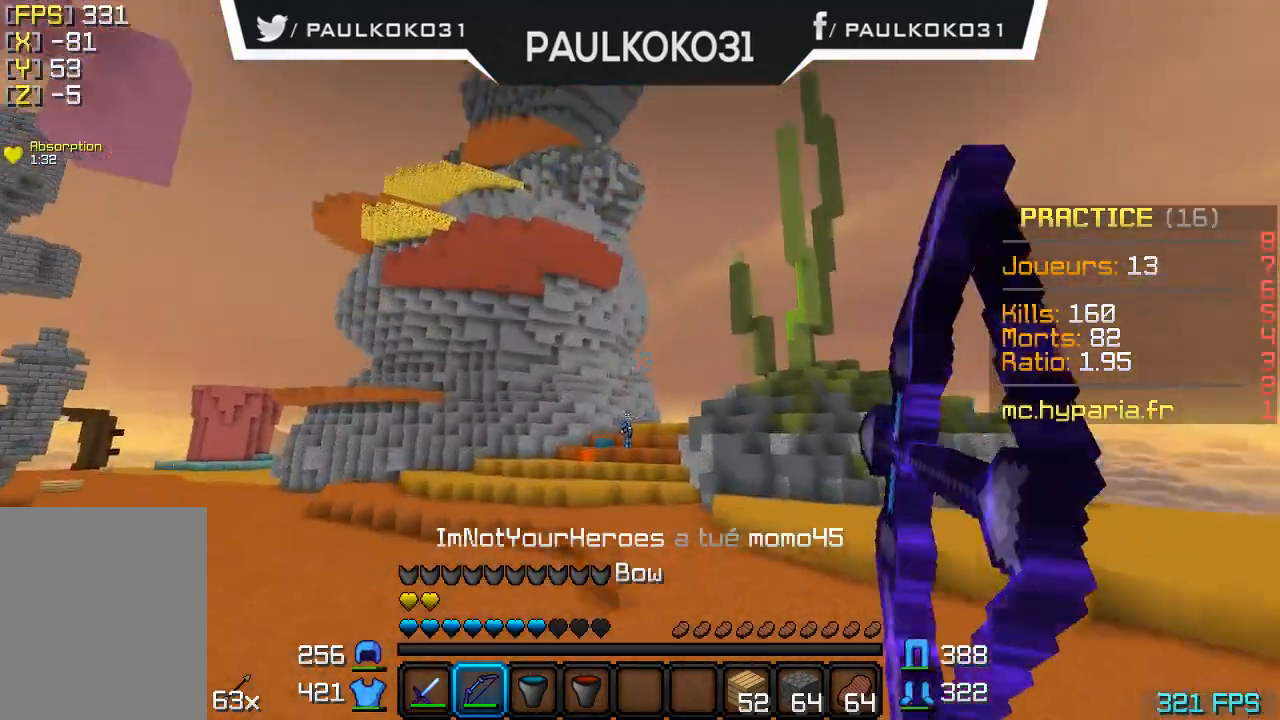
{"keys": [], "mouse": ["right"], "events": []}
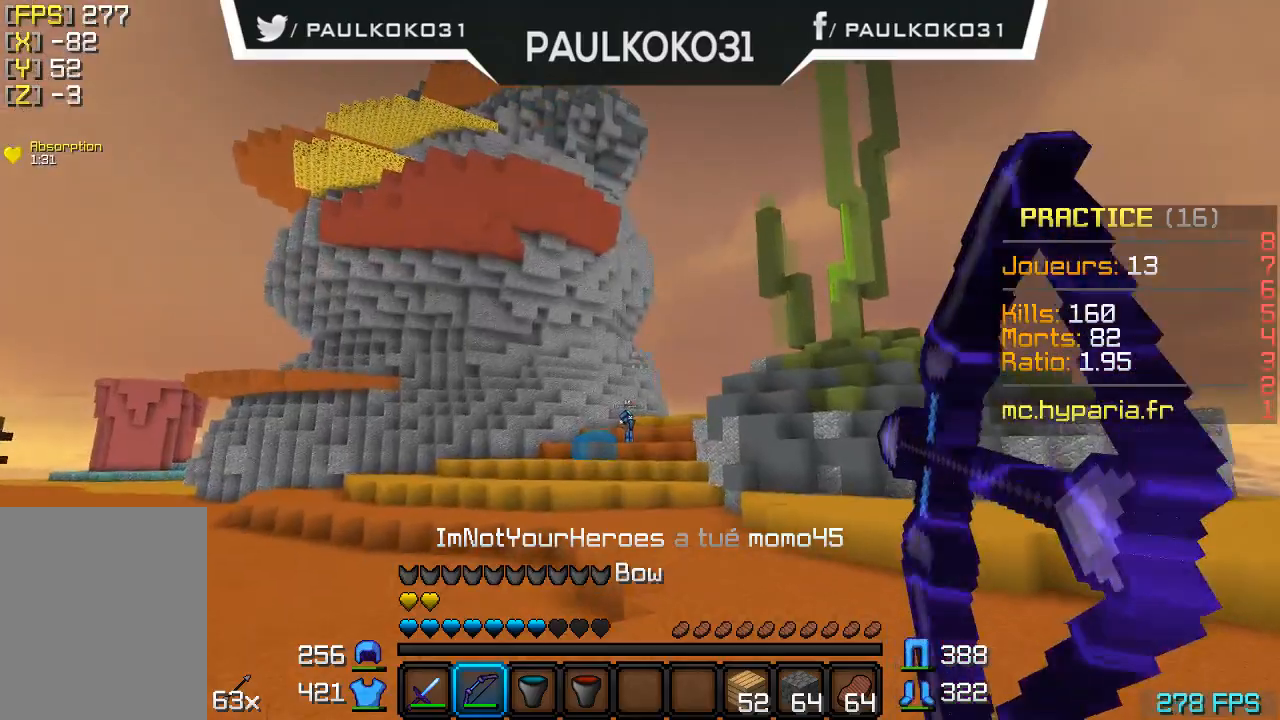
{"keys": [], "mouse": ["right"], "events": []}
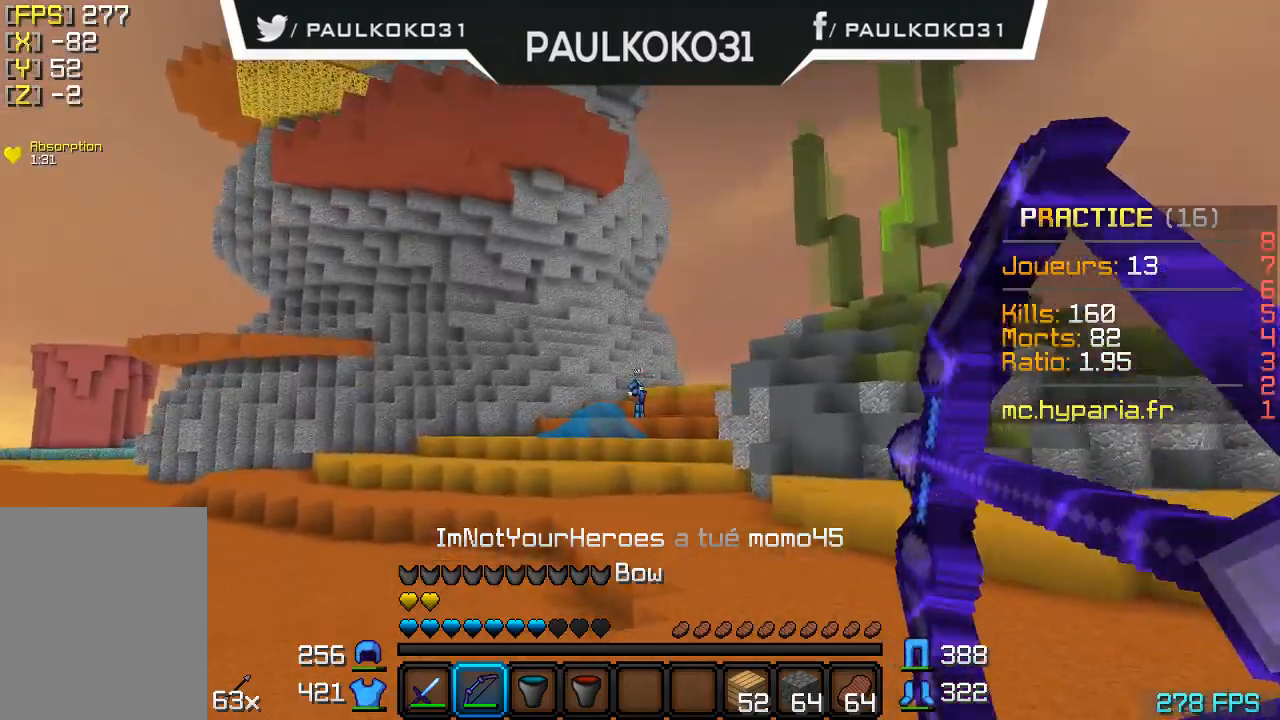
{"keys": [], "mouse": [], "events": [[34, "mouse_right", "up"]]}
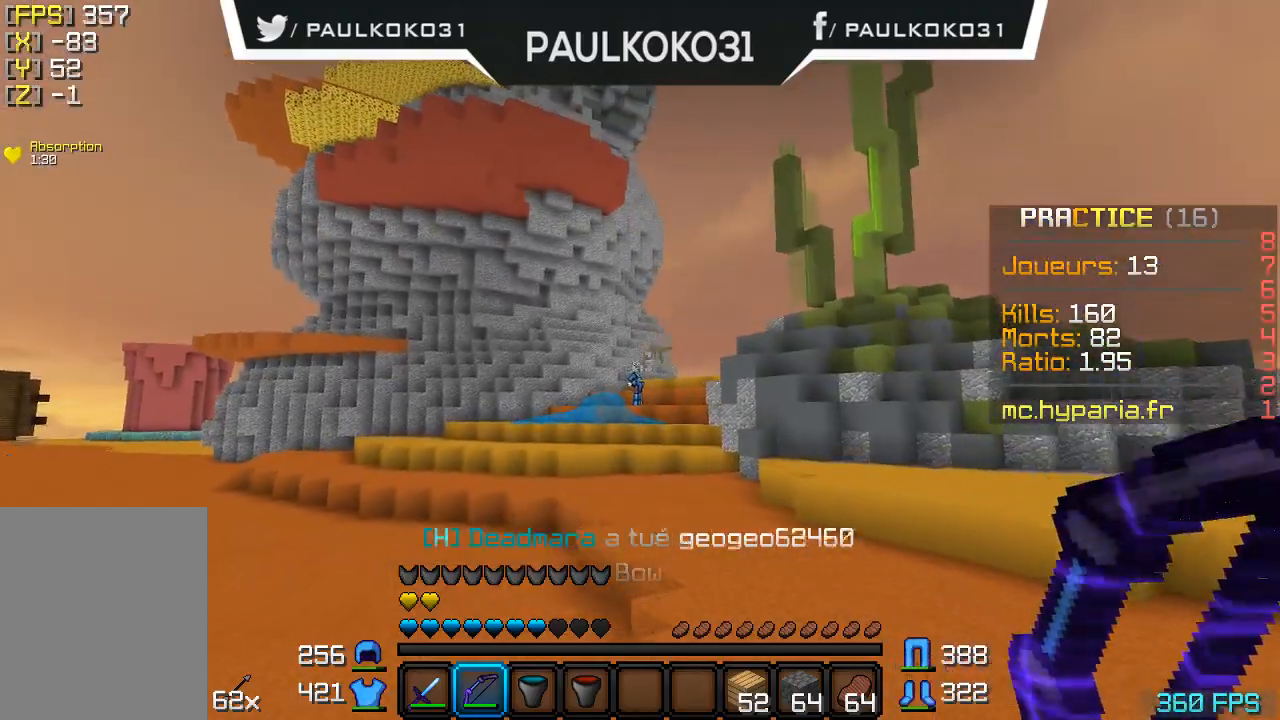
{"keys": [], "mouse": [], "events": []}
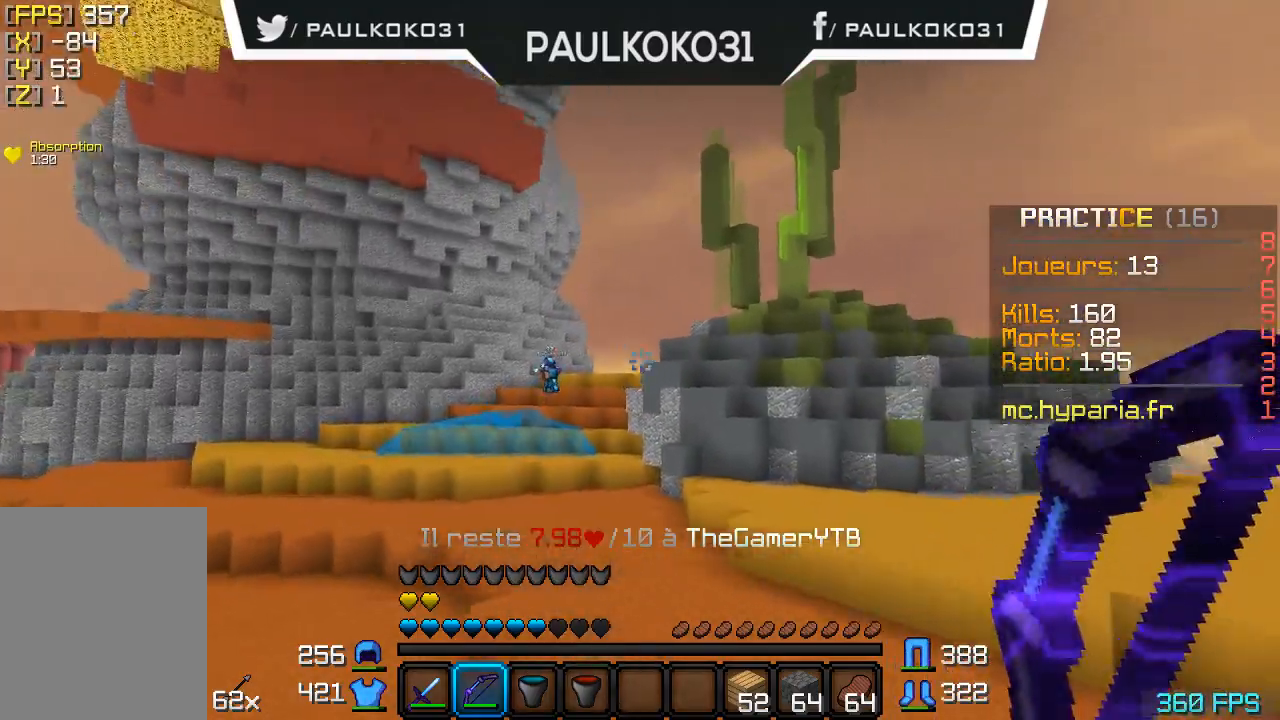
{"keys": [], "mouse": [], "events": []}
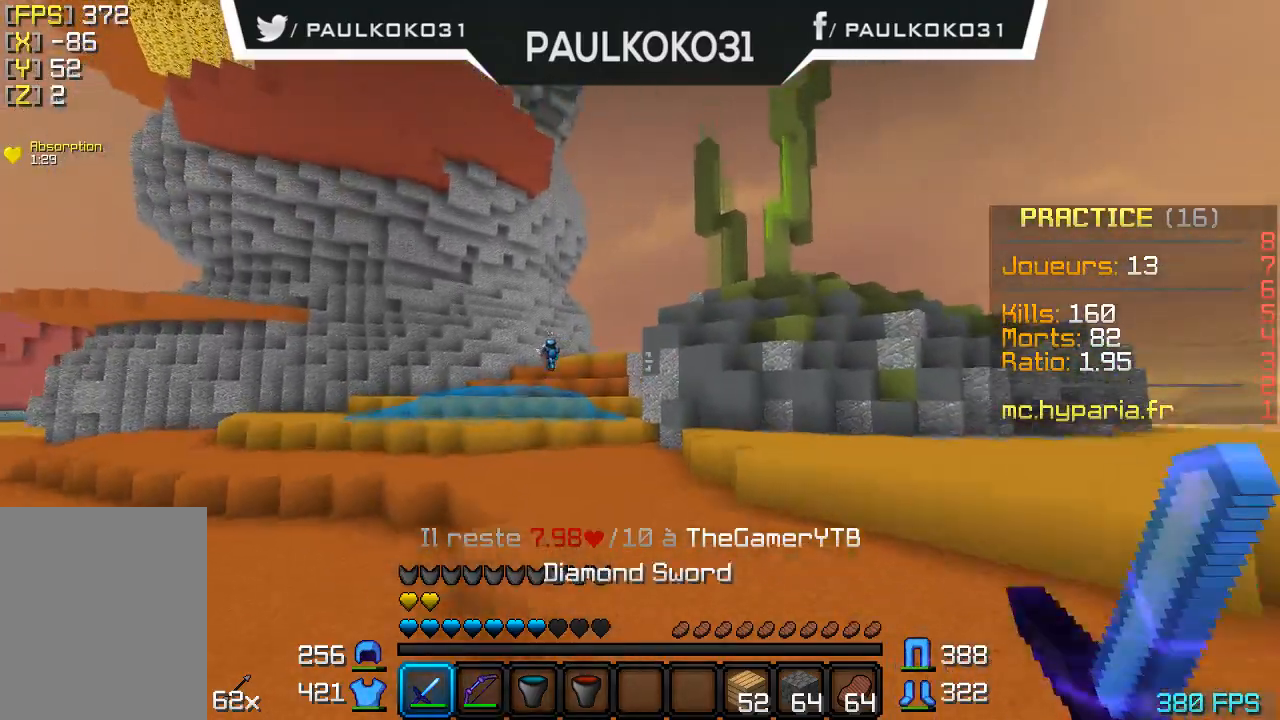
{"keys": [], "mouse": [], "events": []}
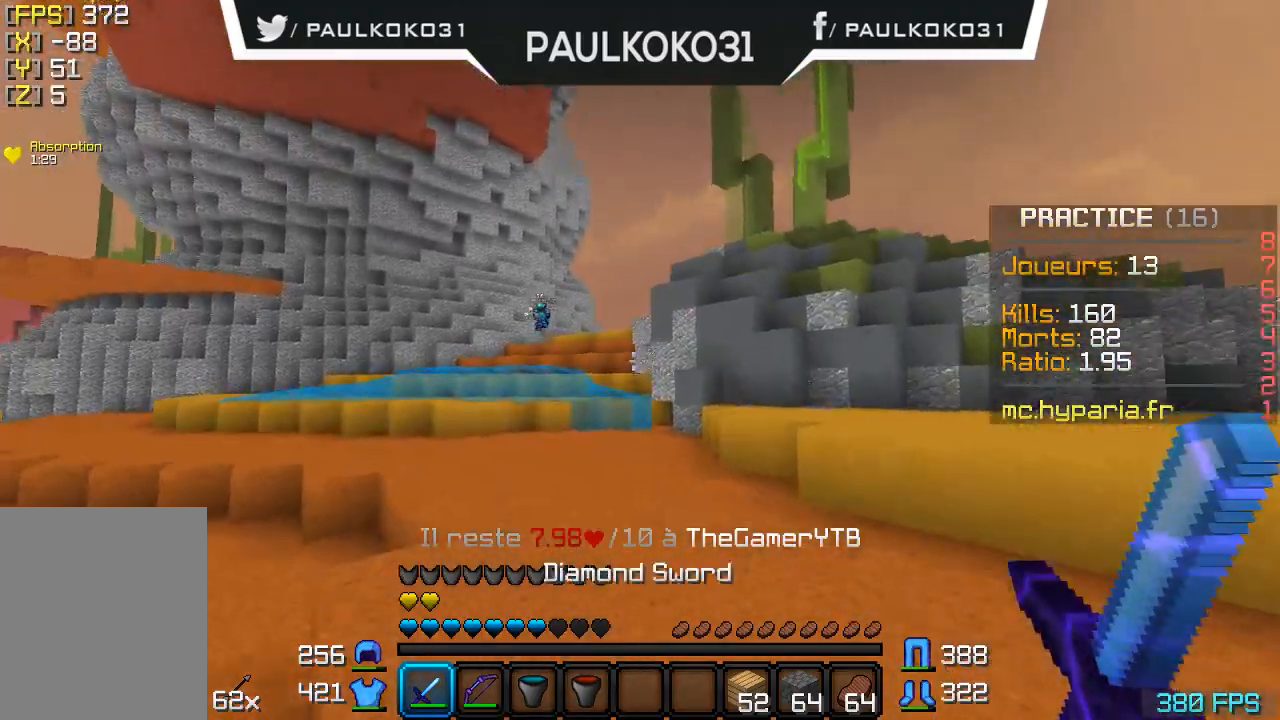
{"keys": [], "mouse": [], "events": []}
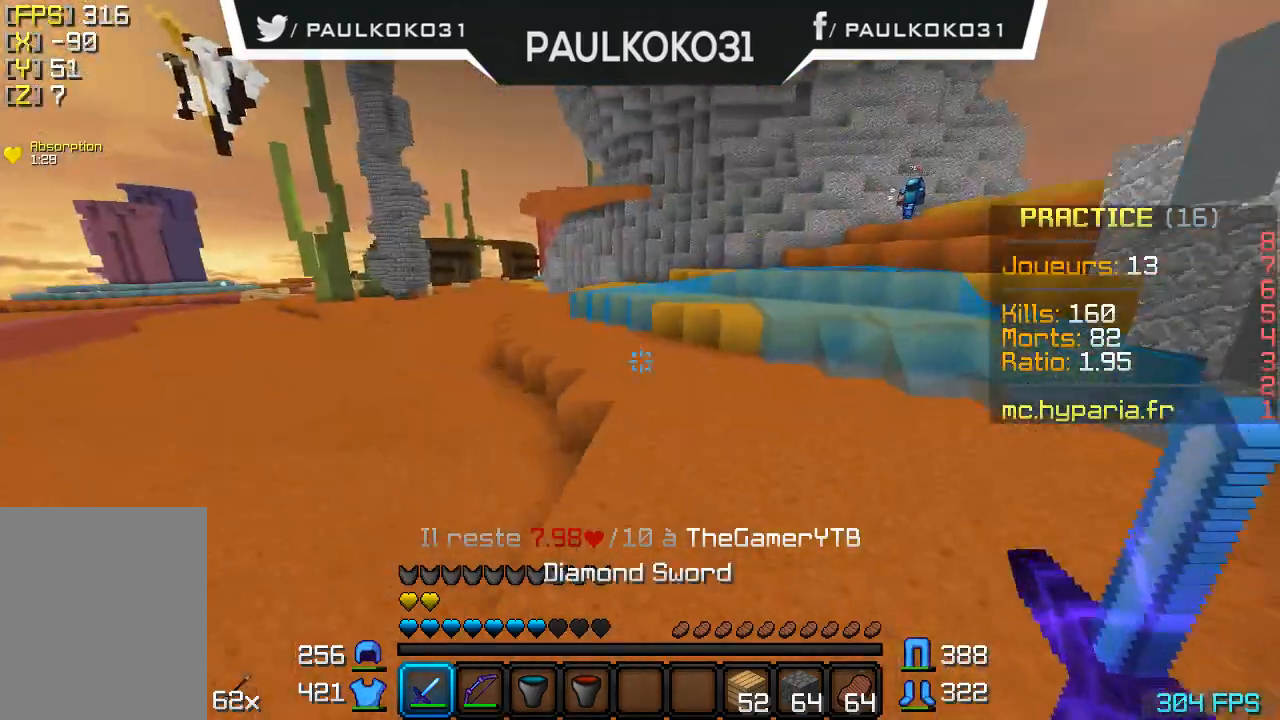
{"keys": [], "mouse": [], "events": []}
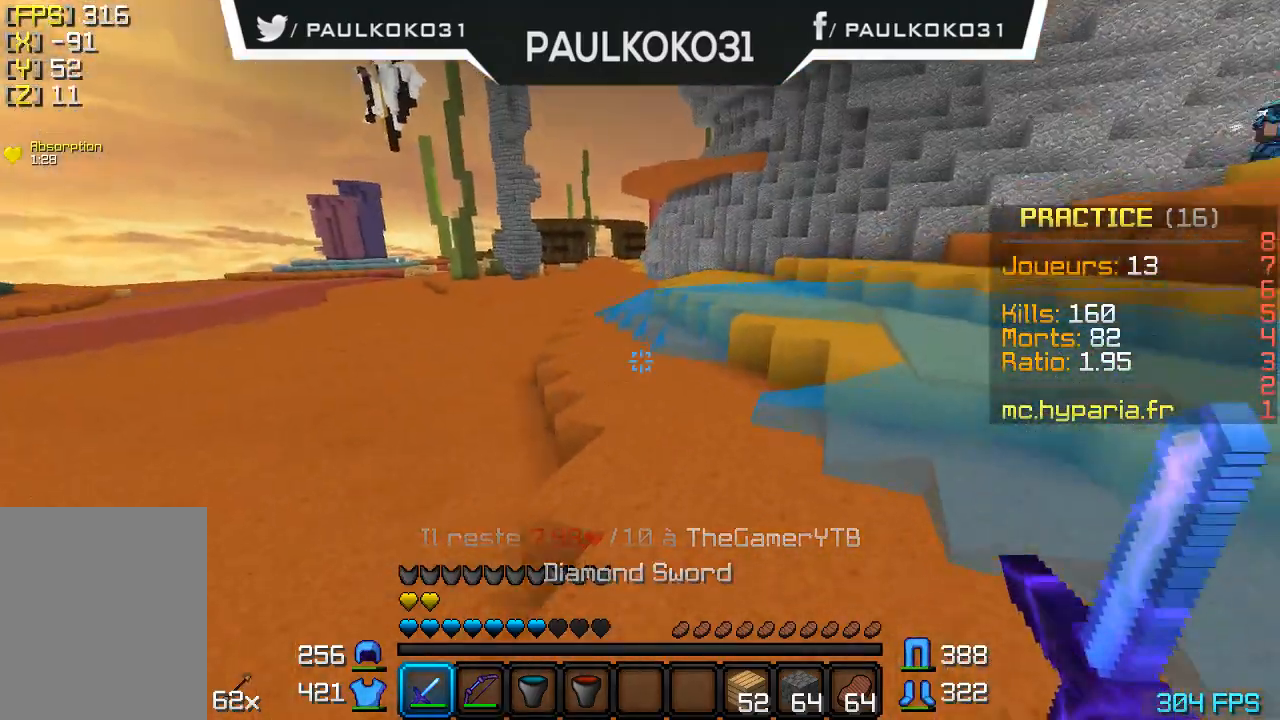
{"keys": [], "mouse": [], "events": []}
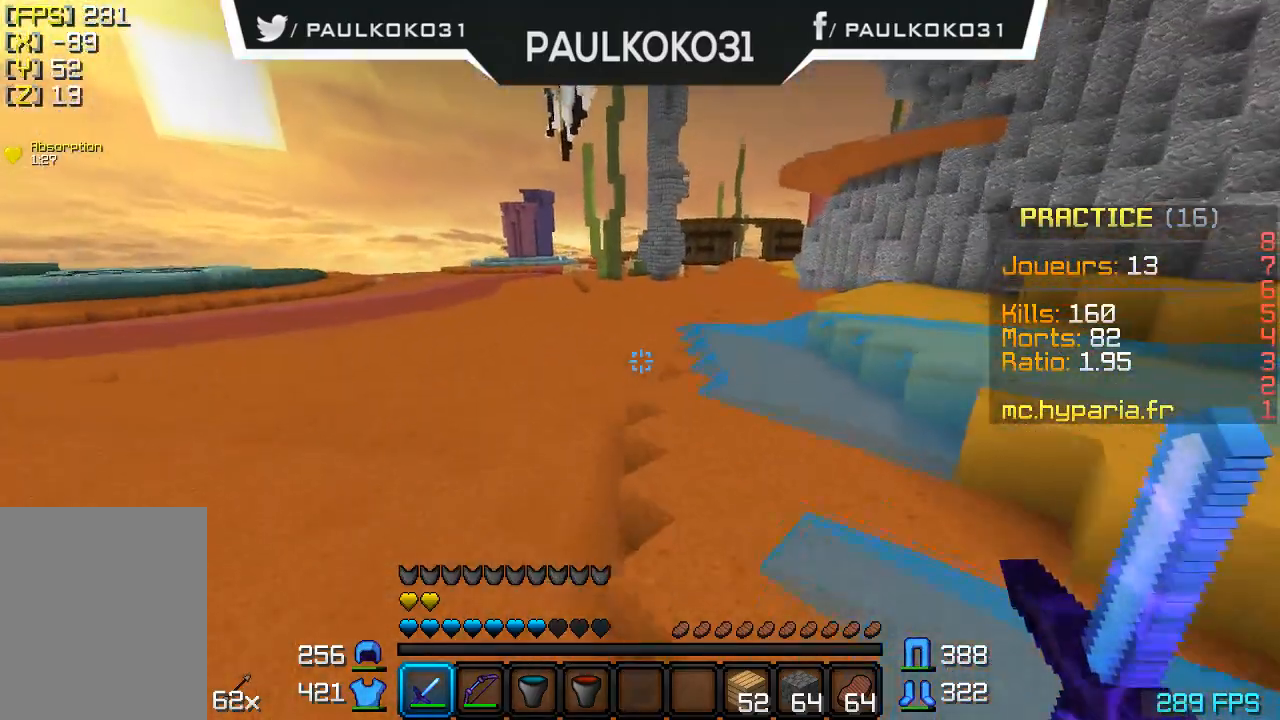
{"keys": [], "mouse": [], "events": []}
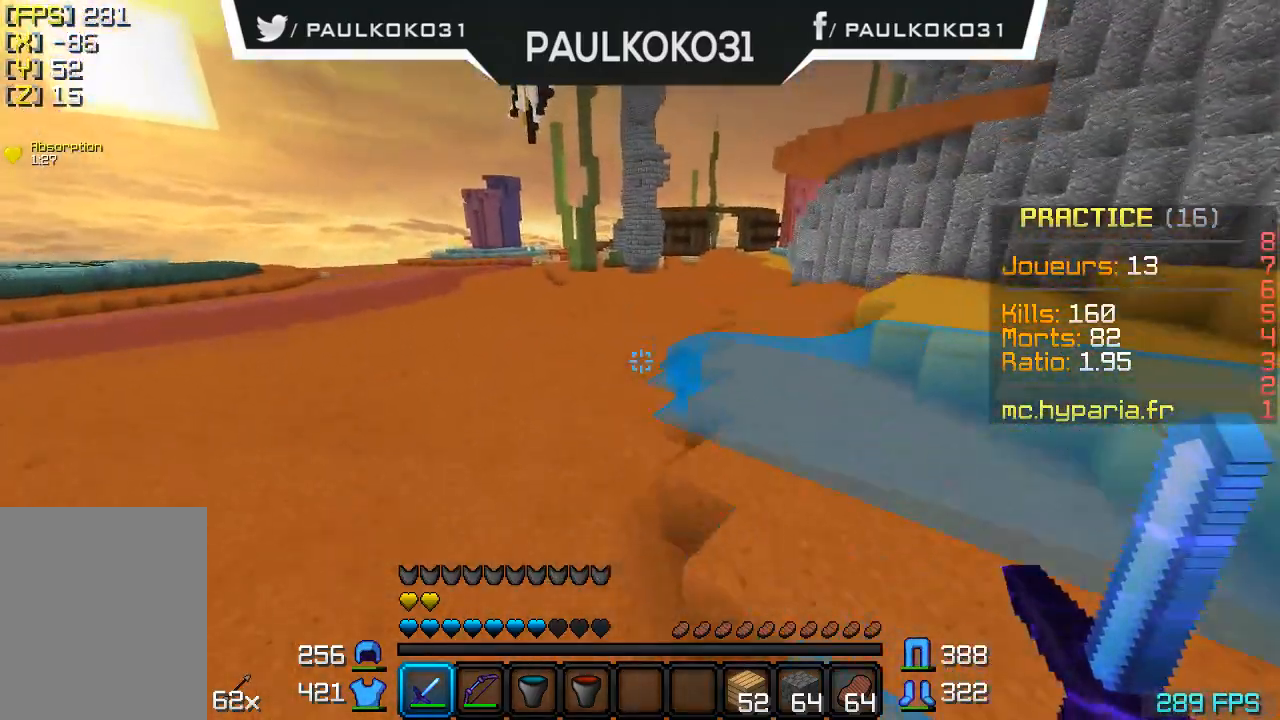
{"keys": [], "mouse": [], "events": []}
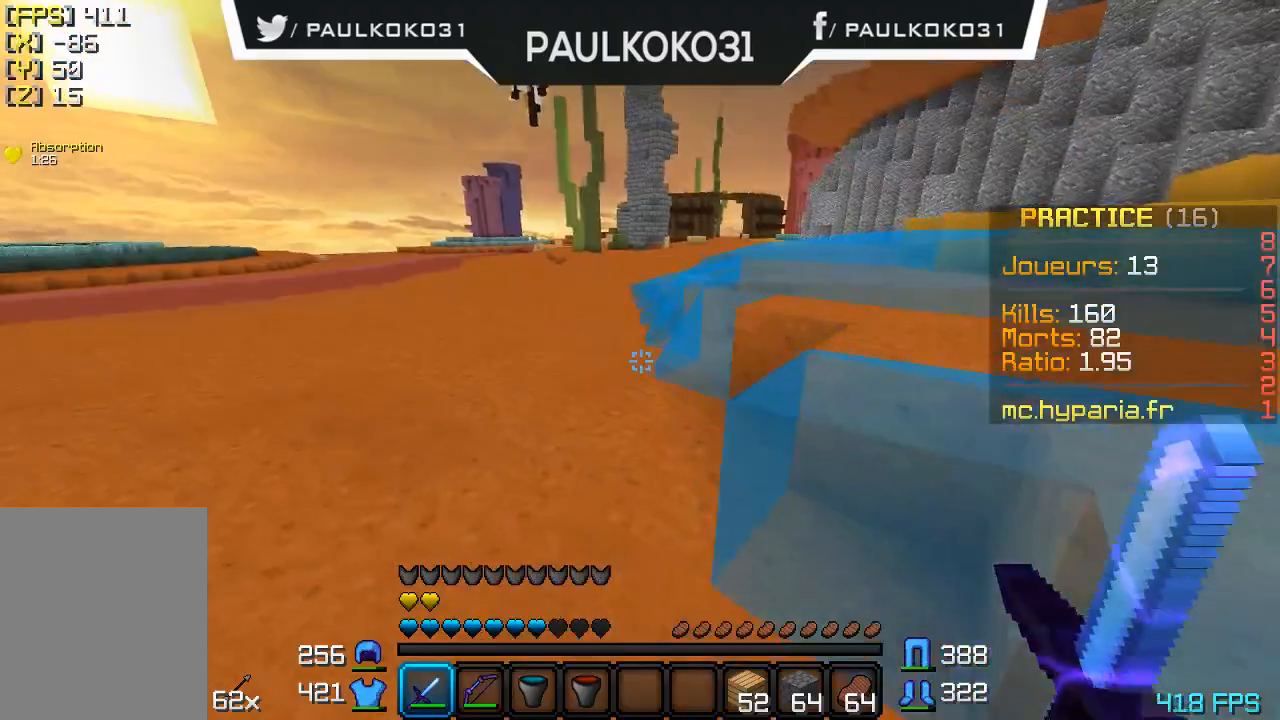
{"keys": ["s"], "mouse": [], "events": [[467, "s", "down"]]}
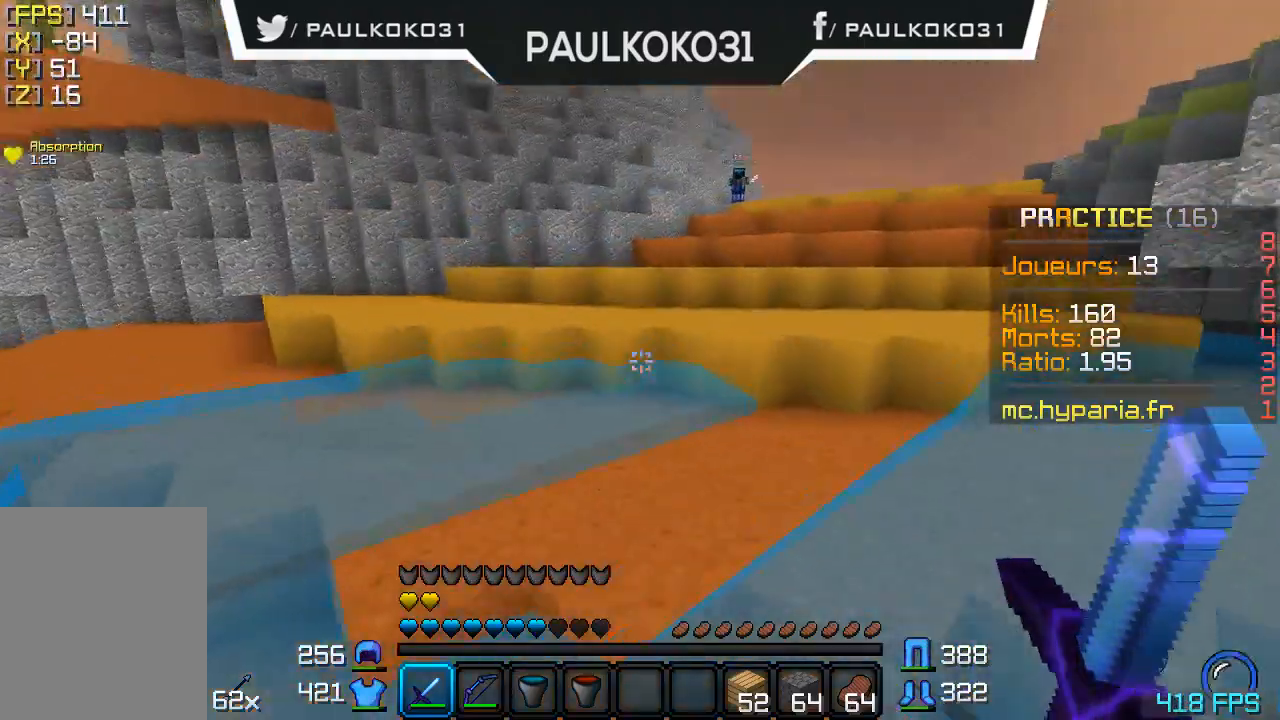
{"keys": ["s"], "mouse": [], "events": []}
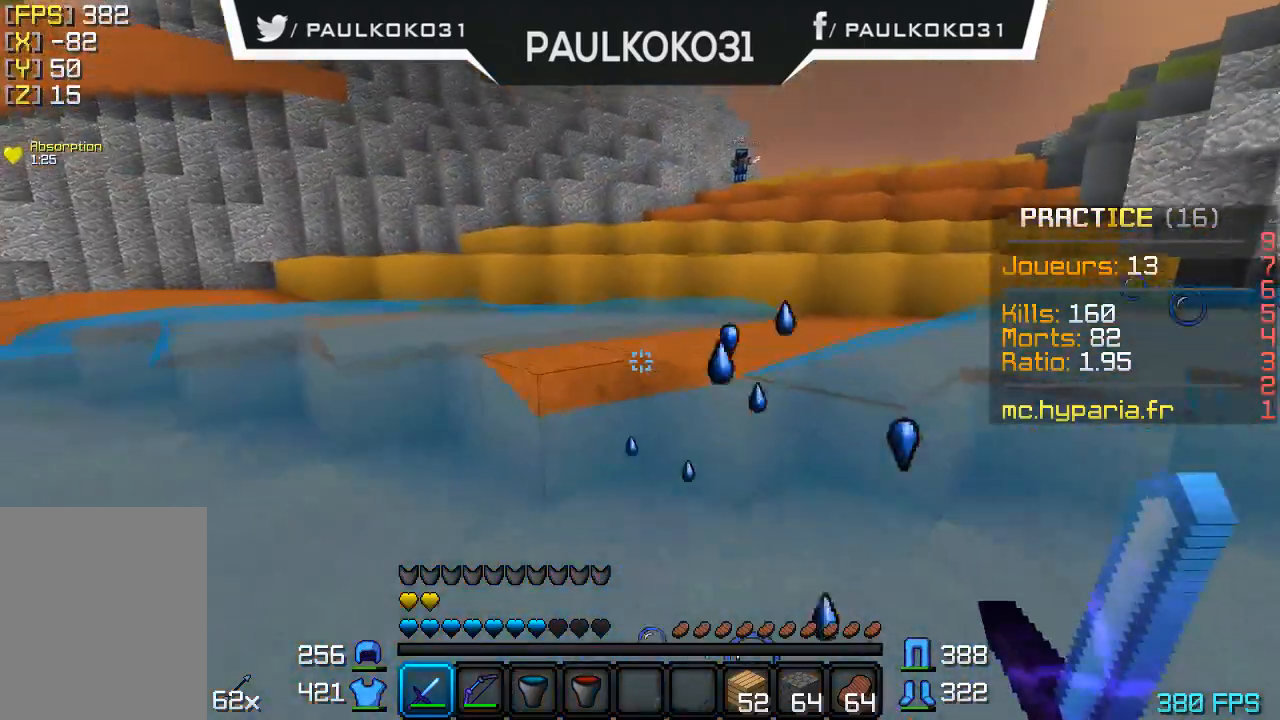
{"keys": [], "mouse": [], "events": [[367, "s", "up"]]}